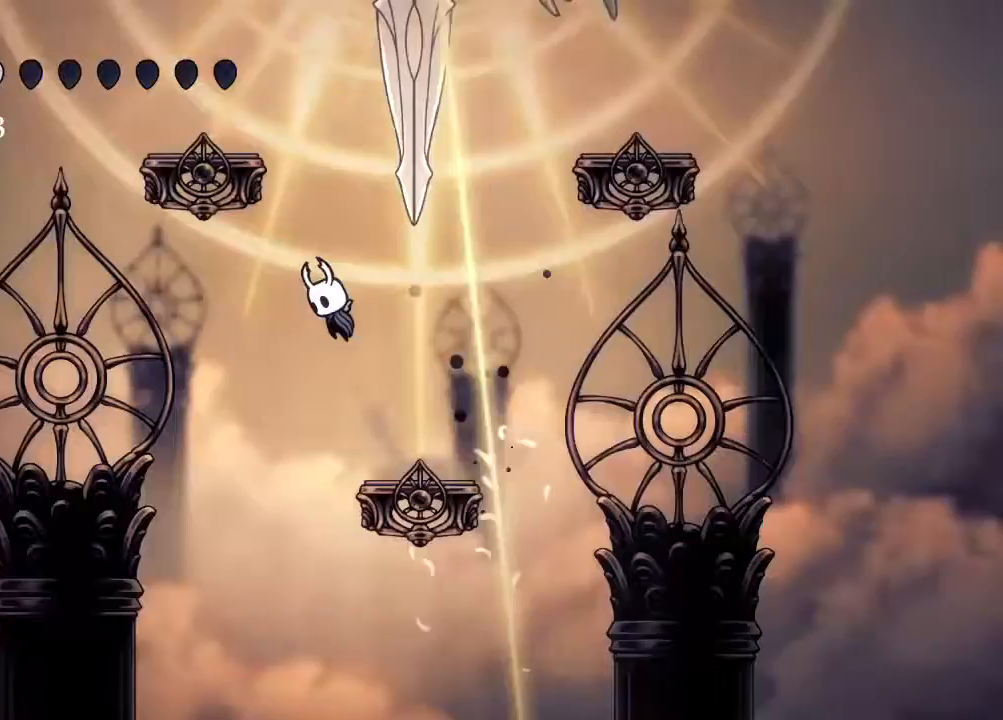
Gameplay with a controller (Xbox layout); each line is a JSON object with the inputs held at the frame after it. "events" lists button and stick changes between this image and that frame as [ms after this image, input, new state], when the widget could be followed in between. Not read: R3.
{"buttons": ["A", "DPAD_LEFT"], "left_stick": "center", "right_stick": "center", "events": [[100, "A", "up"], [183, "A", "down"], [433, "DPAD_LEFT", "down"]]}
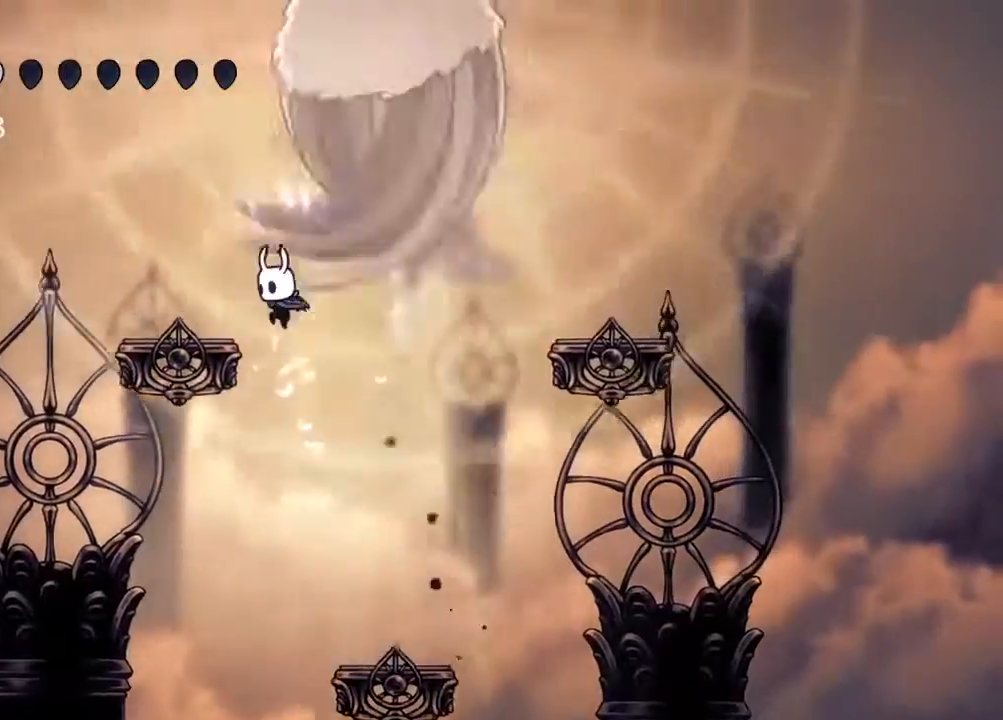
{"buttons": [], "left_stick": "center", "right_stick": "center", "events": [[167, "A", "up"], [250, "DPAD_LEFT", "up"]]}
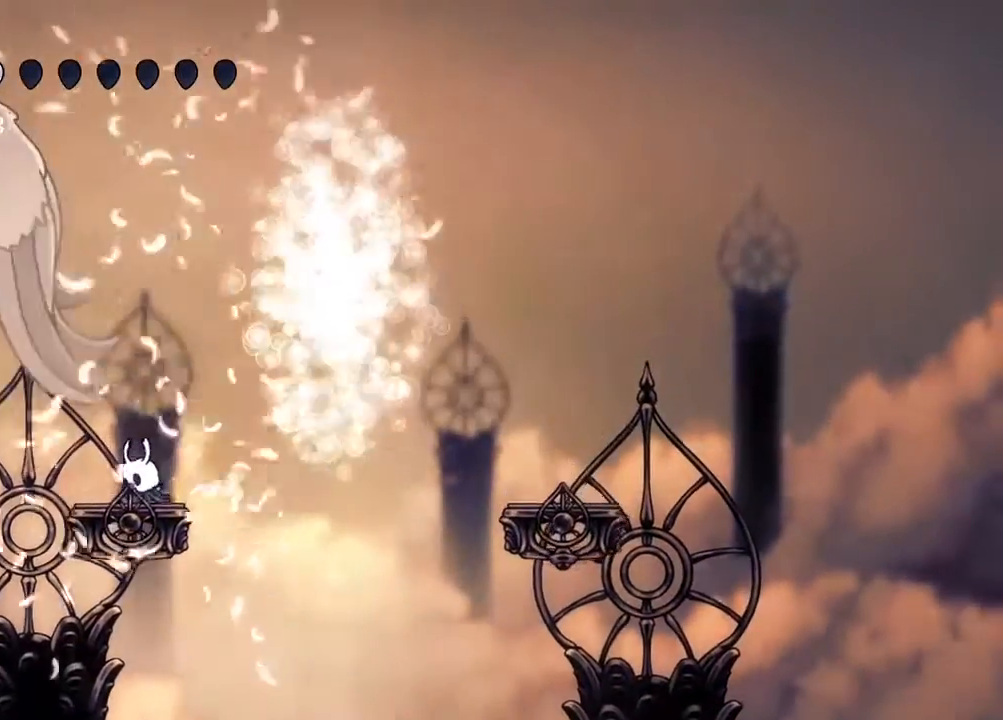
{"buttons": ["A", "DPAD_LEFT"], "left_stick": "center", "right_stick": "center", "events": [[83, "A", "down"], [333, "A", "up"], [417, "A", "down"], [417, "DPAD_LEFT", "down"]]}
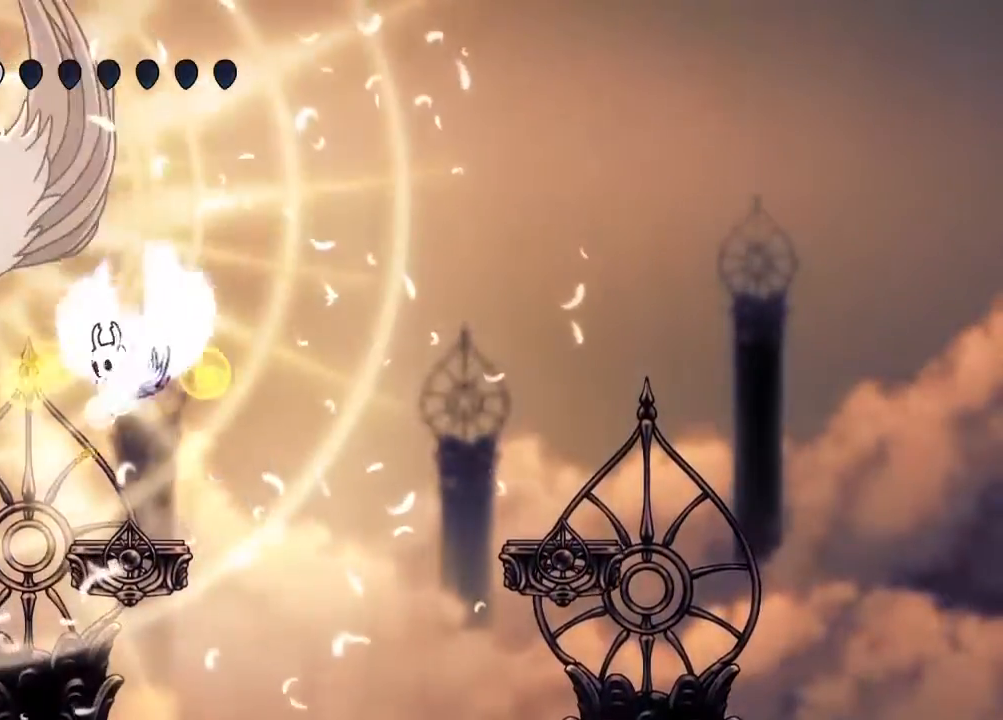
{"buttons": ["DPAD_DOWN"], "left_stick": "center", "right_stick": "center", "events": [[117, "DPAD_DOWN", "down"], [167, "X", "down"], [383, "X", "up"], [417, "A", "up"], [483, "DPAD_LEFT", "up"]]}
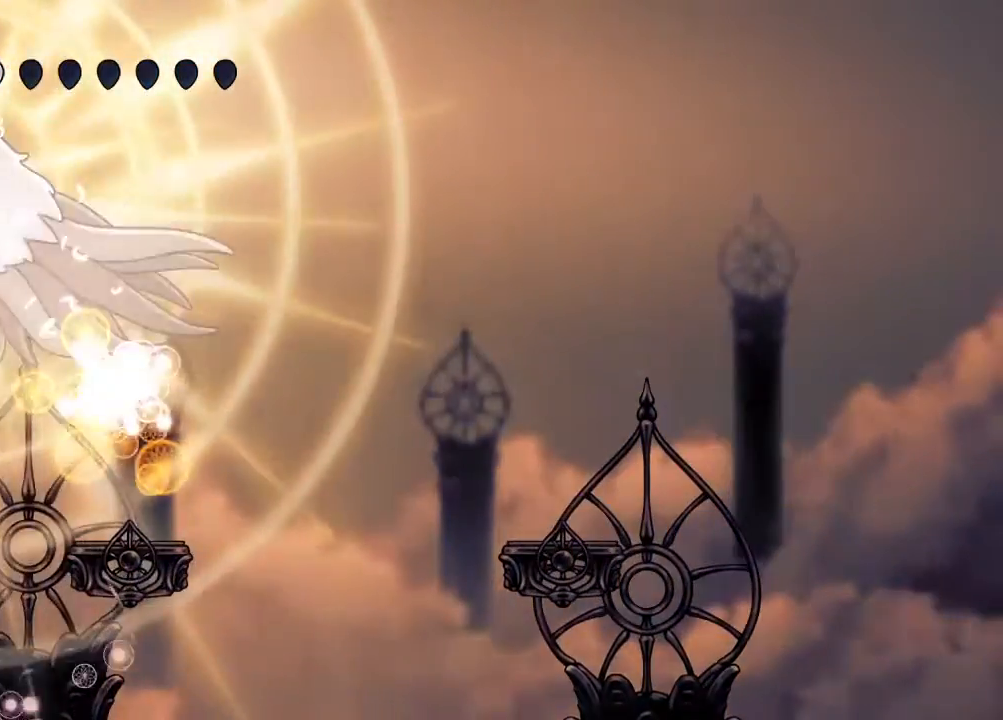
{"buttons": ["DPAD_DOWN", "DPAD_RIGHT"], "left_stick": "center", "right_stick": "center", "events": [[33, "X", "down"], [50, "DPAD_RIGHT", "down"], [350, "X", "up"]]}
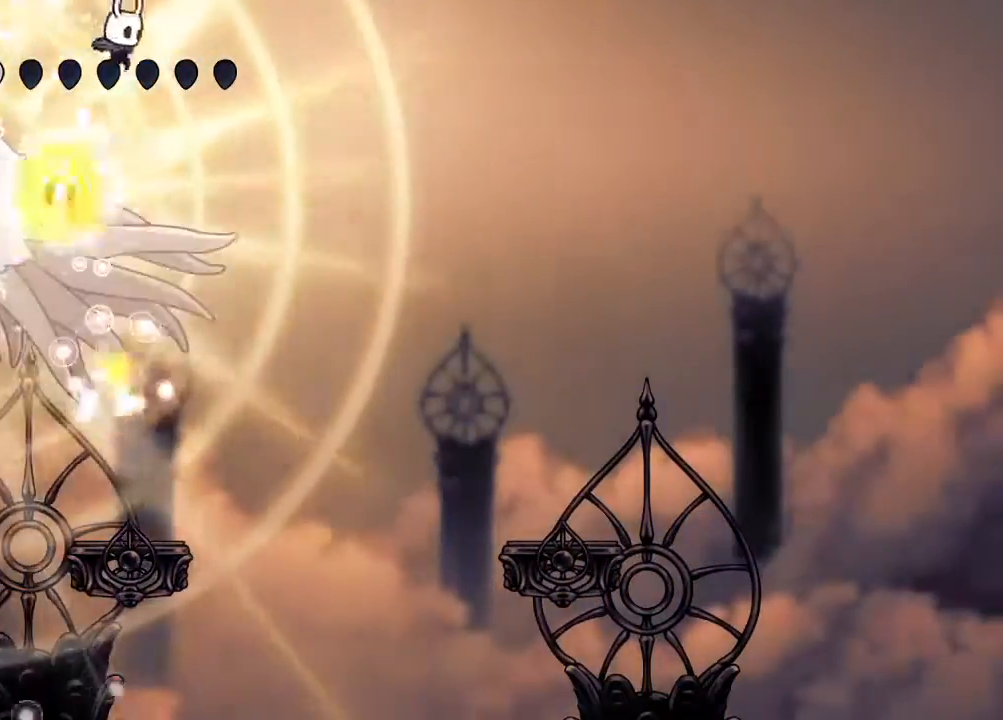
{"buttons": ["DPAD_LEFT"], "left_stick": "center", "right_stick": "center", "events": [[17, "DPAD_RIGHT", "up"], [50, "DPAD_LEFT", "down"], [67, "DPAD_DOWN", "up"], [133, "DPAD_DOWN", "down"], [200, "X", "down"], [467, "DPAD_DOWN", "up"], [467, "X", "up"]]}
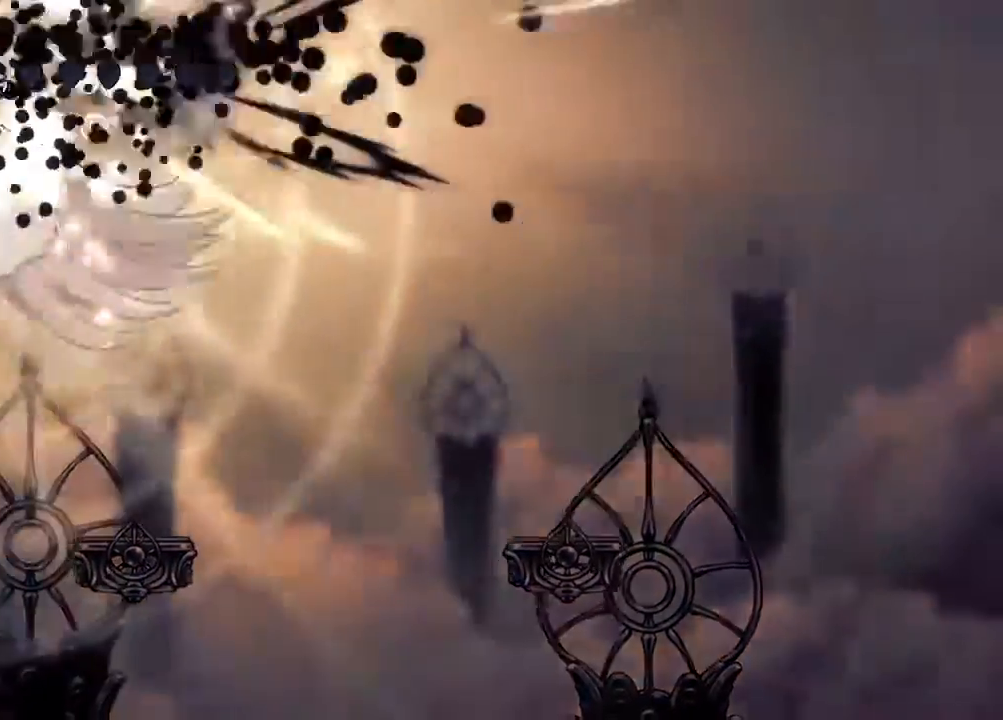
{"buttons": ["A", "X", "DPAD_DOWN"], "left_stick": "center", "right_stick": "center", "events": [[250, "A", "down"], [450, "X", "down"], [467, "DPAD_DOWN", "down"], [467, "DPAD_LEFT", "up"]]}
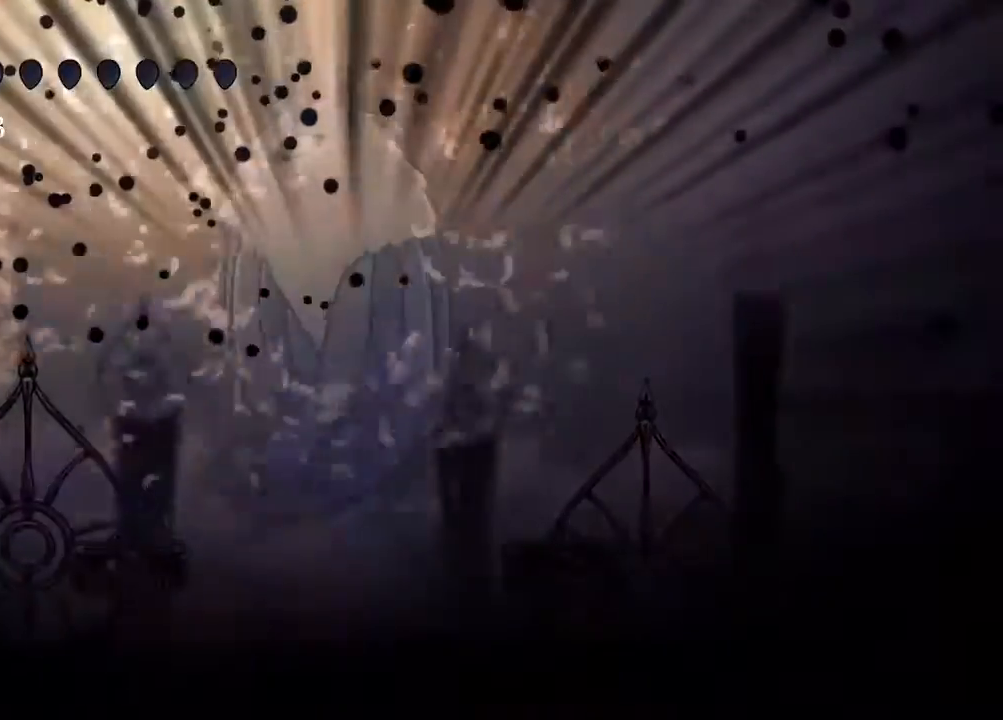
{"buttons": ["DPAD_DOWN", "DPAD_RIGHT"], "left_stick": "center", "right_stick": "center", "events": [[17, "DPAD_RIGHT", "down"], [133, "X", "up"], [233, "A", "up"]]}
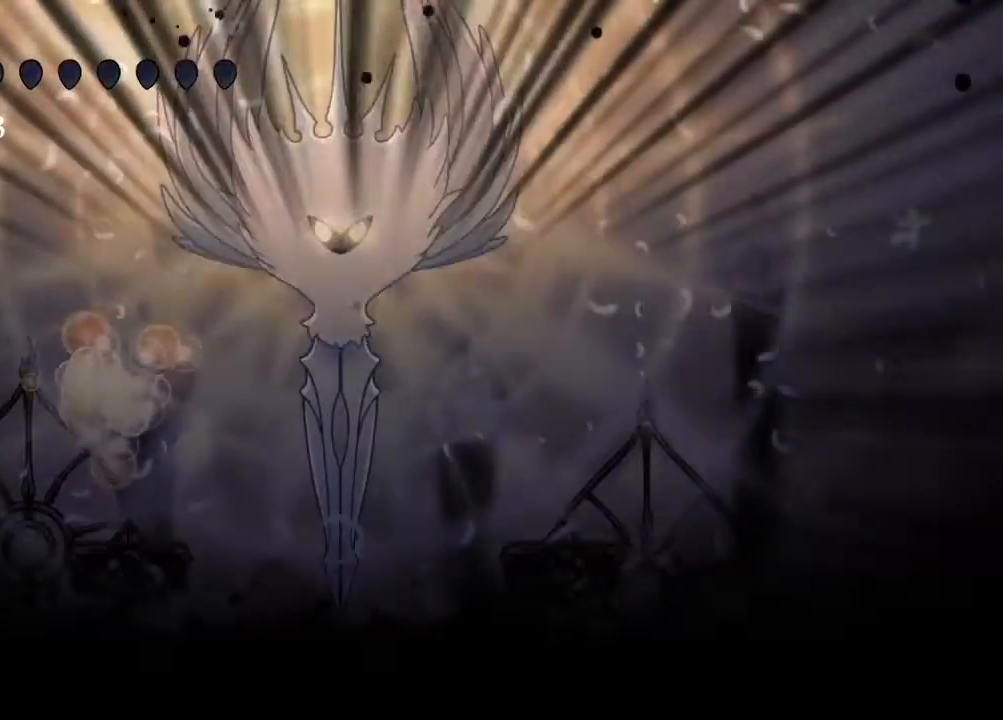
{"buttons": [], "left_stick": "center", "right_stick": "center", "events": [[133, "X", "down"], [183, "DPAD_RIGHT", "up"], [283, "DPAD_RIGHT", "down"], [333, "X", "up"], [467, "DPAD_DOWN", "up"], [467, "DPAD_RIGHT", "up"]]}
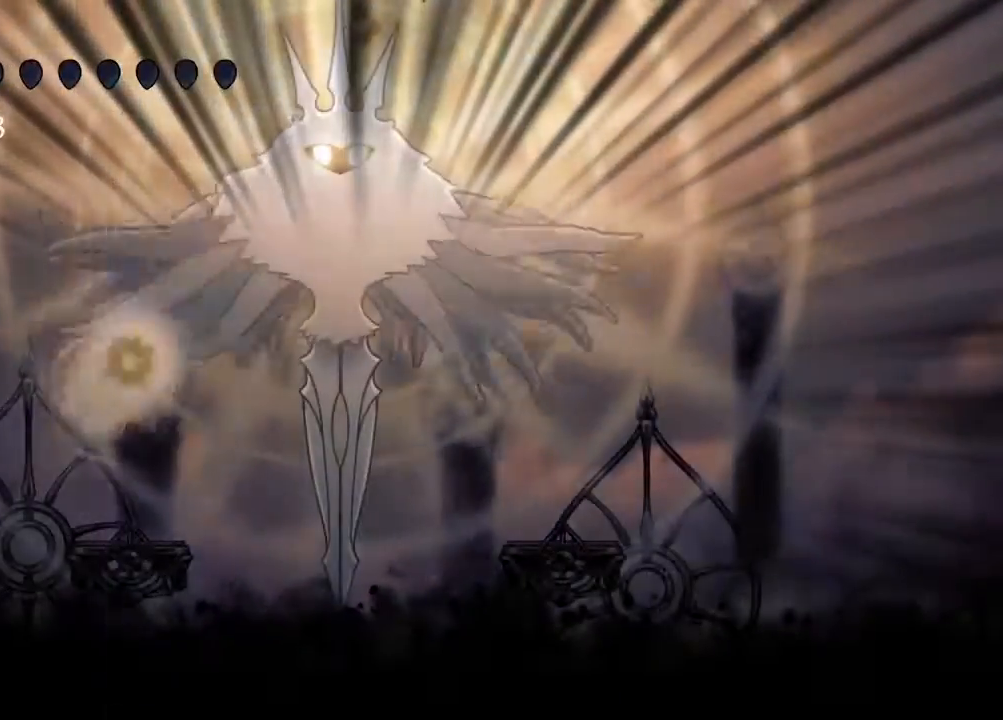
{"buttons": ["DPAD_DOWN"], "left_stick": "center", "right_stick": "center", "events": [[17, "DPAD_LEFT", "down"], [33, "A", "down"], [333, "A", "up"], [450, "DPAD_DOWN", "down"], [450, "DPAD_LEFT", "up"]]}
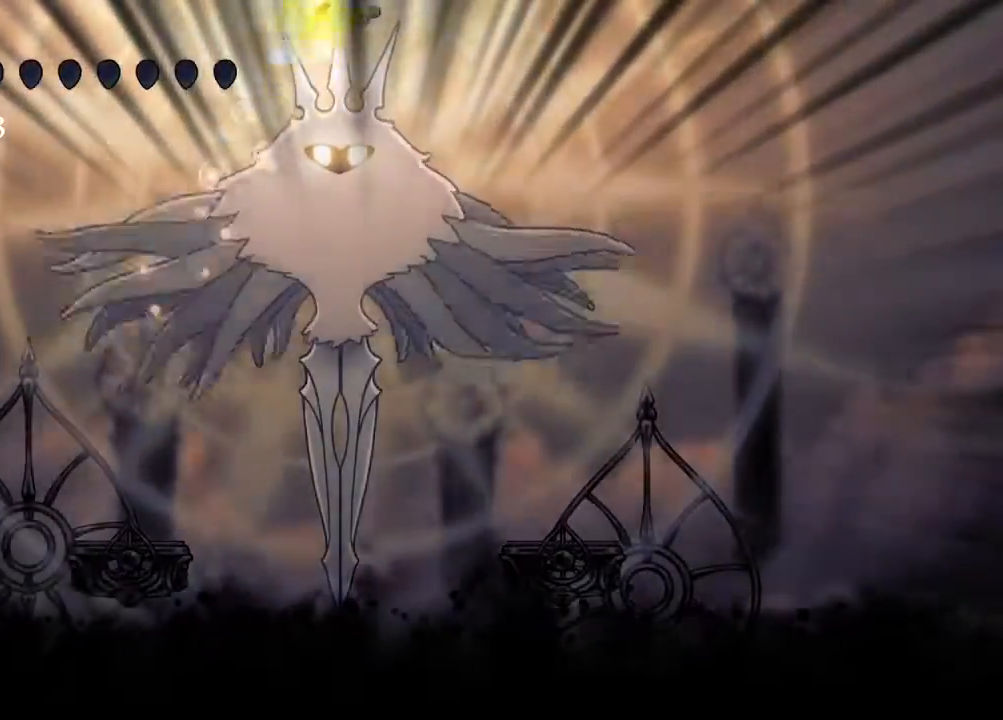
{"buttons": ["DPAD_DOWN", "DPAD_RIGHT"], "left_stick": "center", "right_stick": "center", "events": [[267, "X", "down"], [450, "X", "up"], [500, "DPAD_RIGHT", "down"]]}
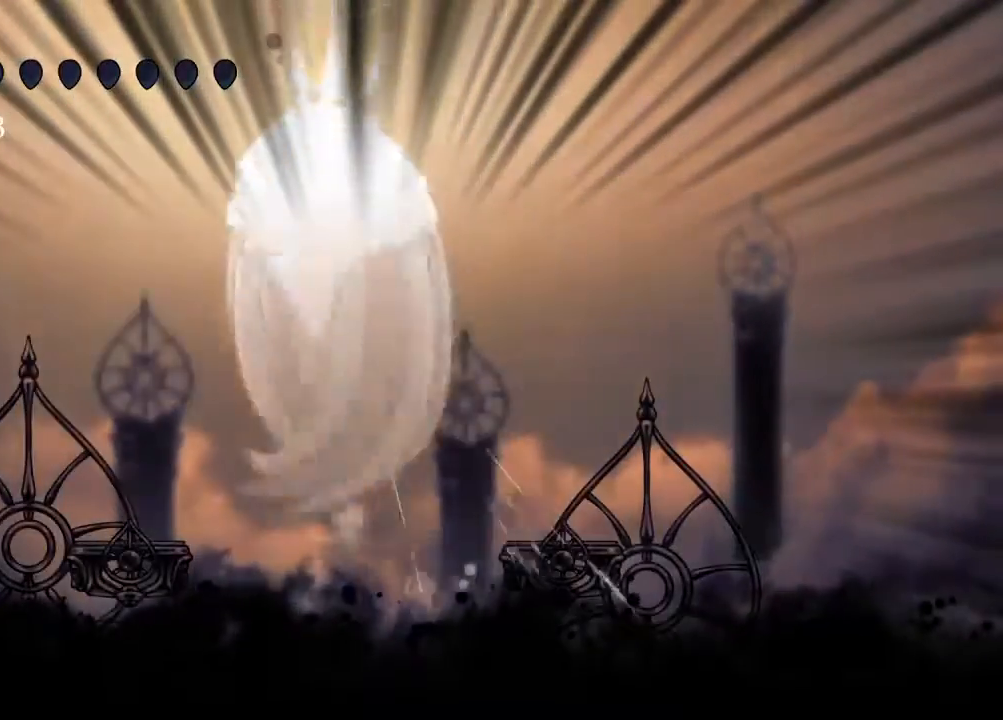
{"buttons": ["A"], "left_stick": "center", "right_stick": "center", "events": [[67, "DPAD_RIGHT", "up"], [283, "DPAD_DOWN", "up"], [317, "DPAD_LEFT", "down"], [333, "A", "down"], [483, "DPAD_LEFT", "up"]]}
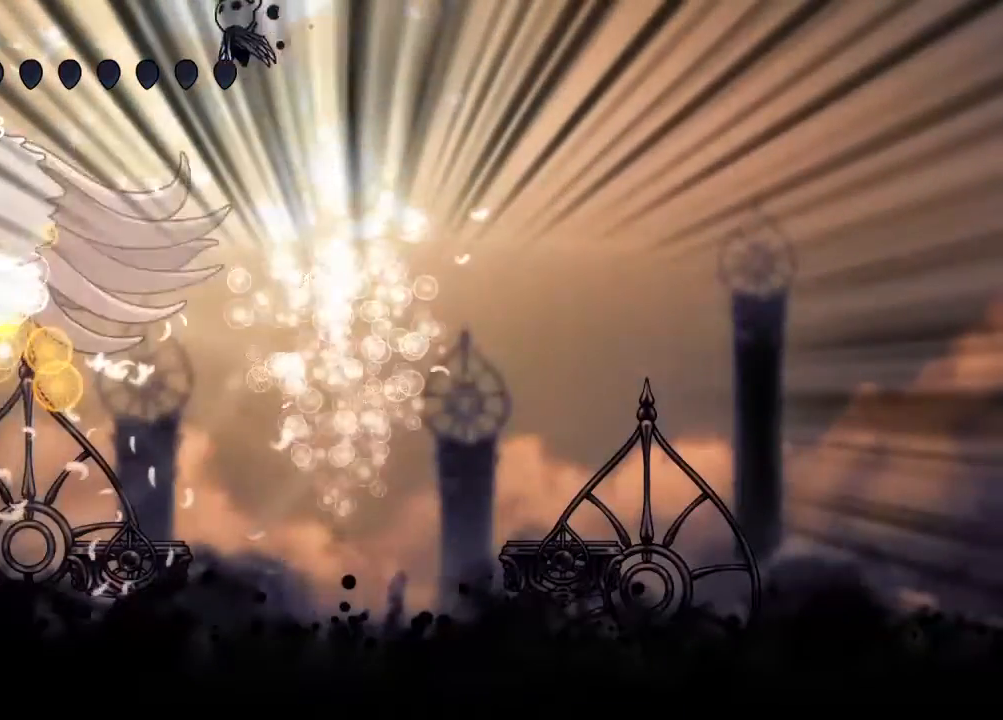
{"buttons": ["DPAD_LEFT"], "left_stick": "center", "right_stick": "center", "events": [[17, "DPAD_DOWN", "down"], [117, "DPAD_DOWN", "up"], [133, "DPAD_LEFT", "down"], [217, "A", "up"], [283, "R2", "down"], [450, "R2", "up"]]}
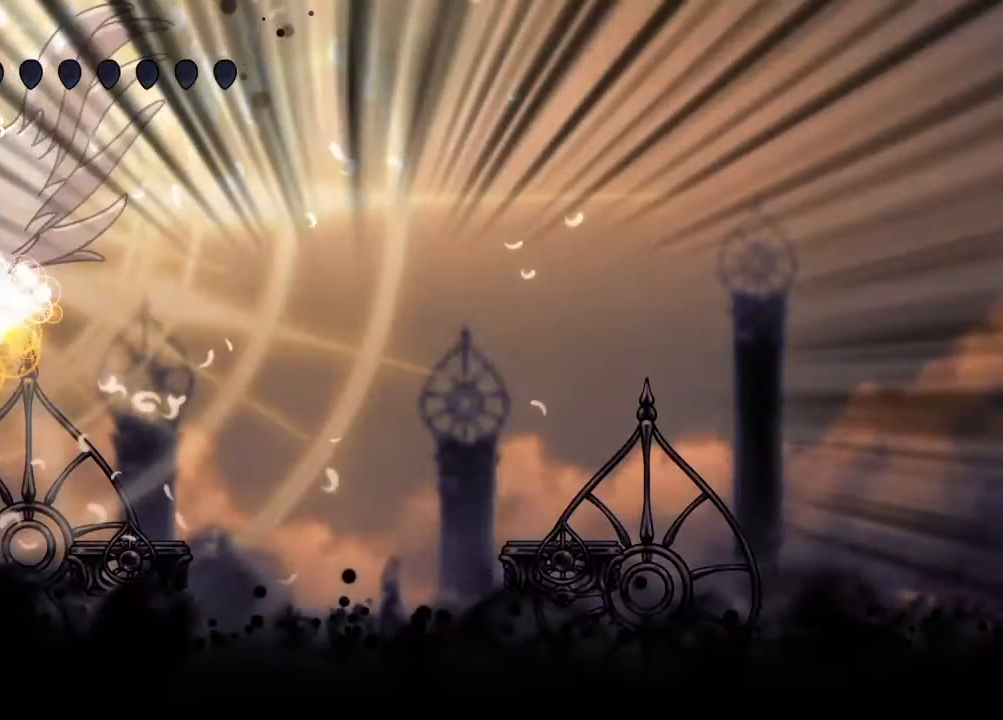
{"buttons": ["X", "DPAD_DOWN"], "left_stick": "center", "right_stick": "center", "events": [[117, "DPAD_DOWN", "down"], [300, "DPAD_LEFT", "up"], [450, "X", "down"]]}
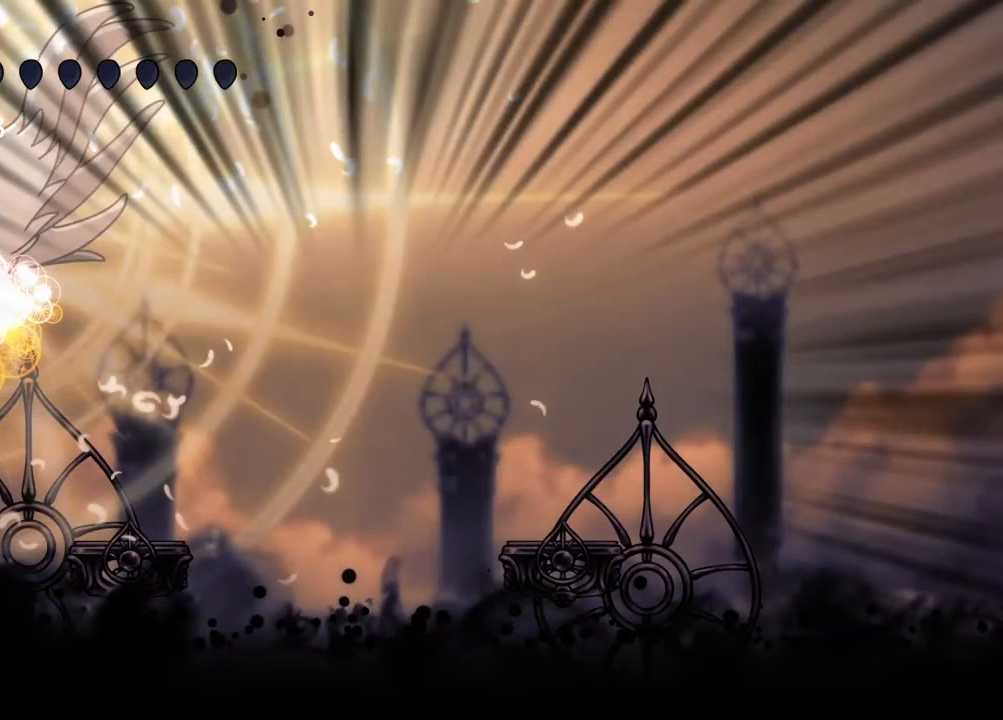
{"buttons": ["DPAD_DOWN"], "left_stick": "center", "right_stick": "center", "events": [[117, "X", "up"]]}
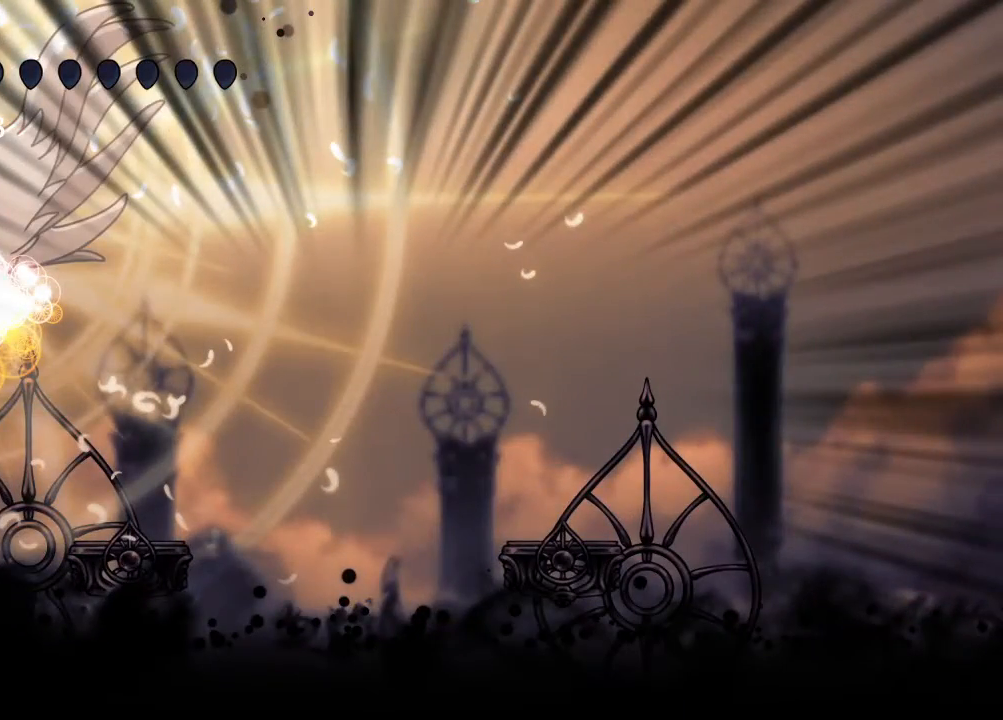
{"buttons": [], "left_stick": "center", "right_stick": "center", "events": [[117, "START", "down"], [267, "DPAD_DOWN", "up"], [267, "START", "up"]]}
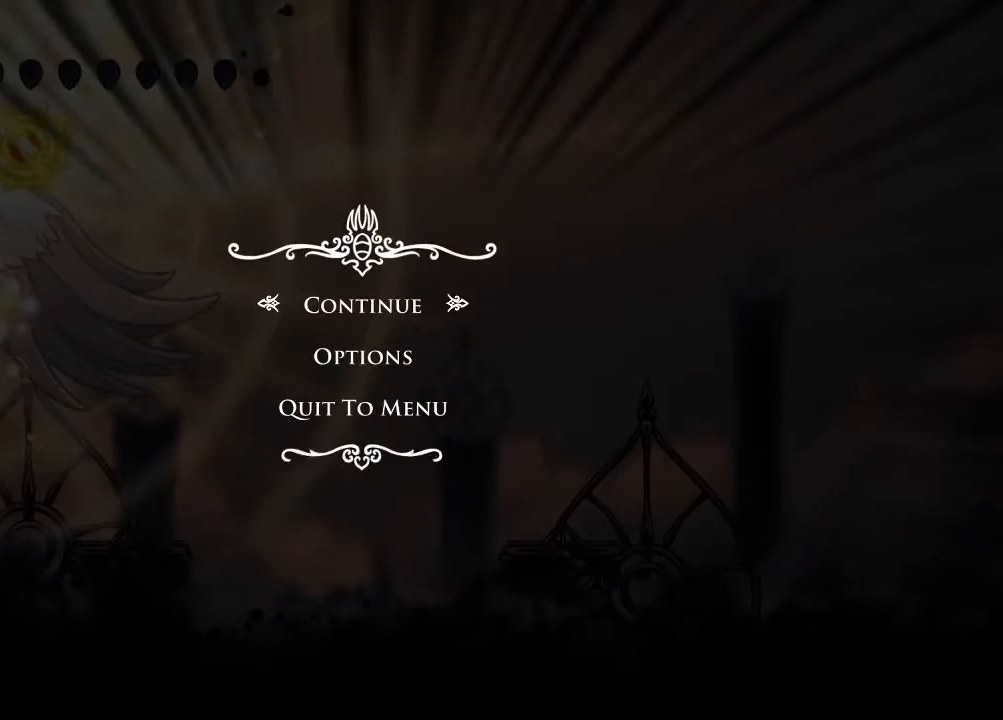
{"buttons": [], "left_stick": "center", "right_stick": "center", "events": []}
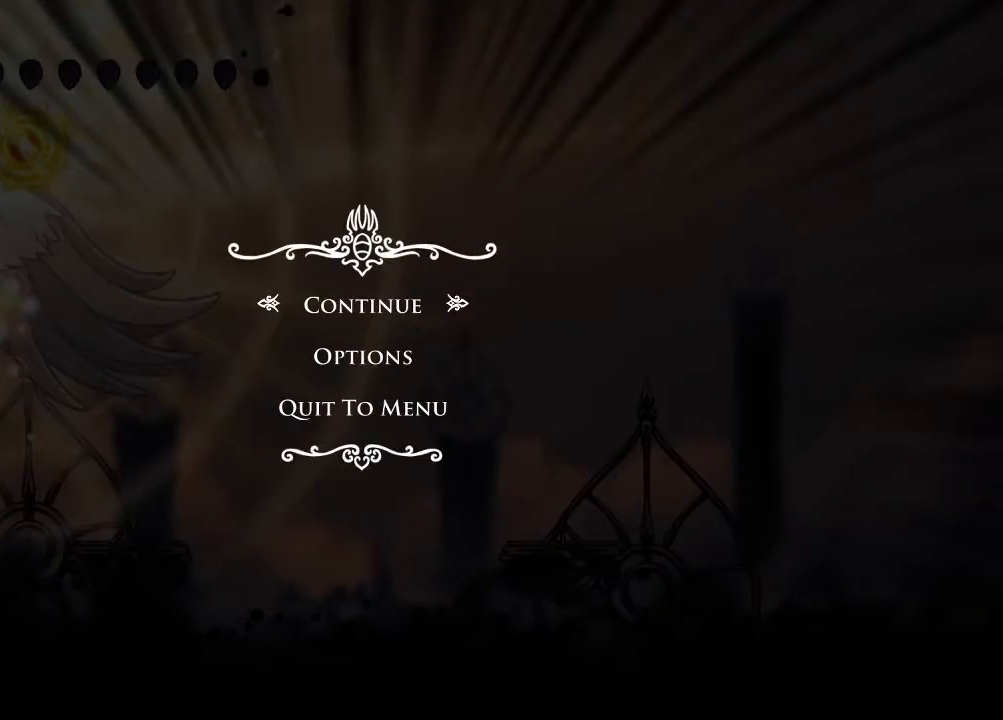
{"buttons": ["X", "DPAD_DOWN", "DPAD_RIGHT"], "left_stick": "center", "right_stick": "center", "events": [[83, "START", "down"], [167, "START", "up"], [350, "DPAD_DOWN", "down"], [417, "X", "down"], [433, "DPAD_RIGHT", "down"]]}
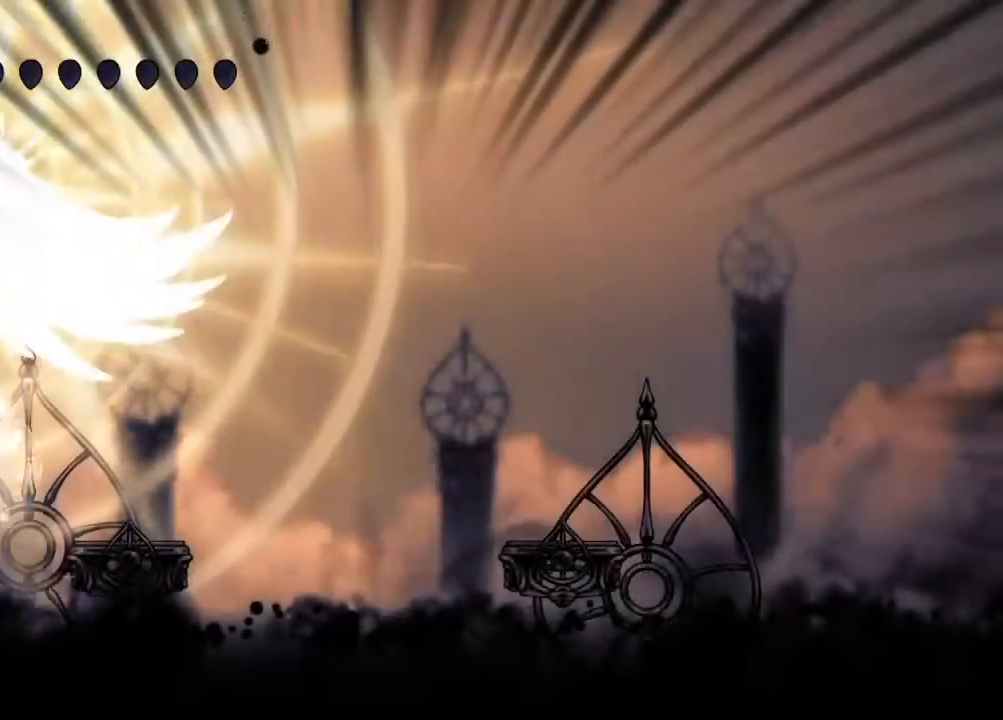
{"buttons": ["X", "DPAD_DOWN", "DPAD_RIGHT"], "left_stick": "center", "right_stick": "center", "events": [[133, "X", "up"], [250, "DPAD_RIGHT", "up"], [367, "X", "down"], [467, "DPAD_RIGHT", "down"]]}
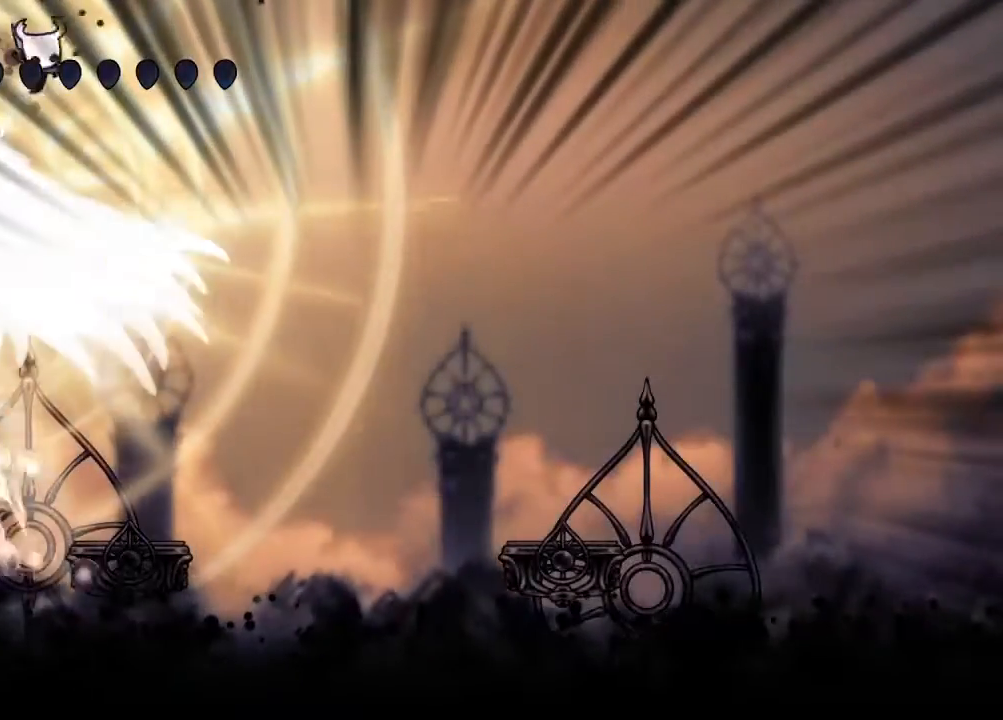
{"buttons": ["A", "DPAD_DOWN", "DPAD_RIGHT"], "left_stick": "center", "right_stick": "center"}
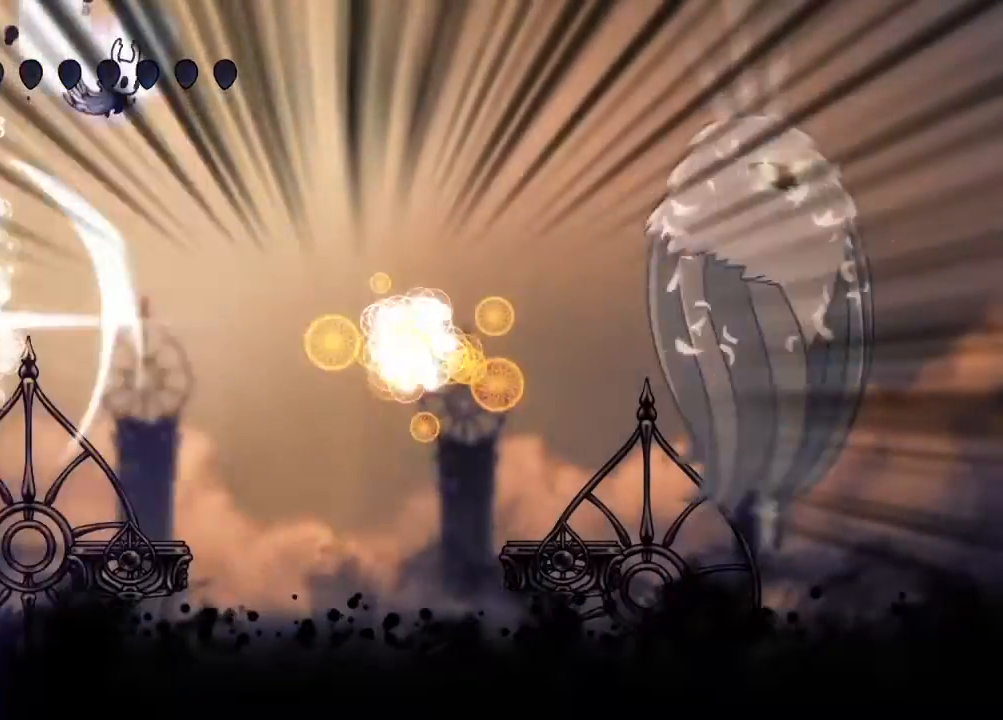
{"buttons": ["R2", "DPAD_RIGHT"], "left_stick": "center", "right_stick": "center", "events": [[150, "DPAD_DOWN", "up"], [283, "A", "up"], [483, "R2", "down"]]}
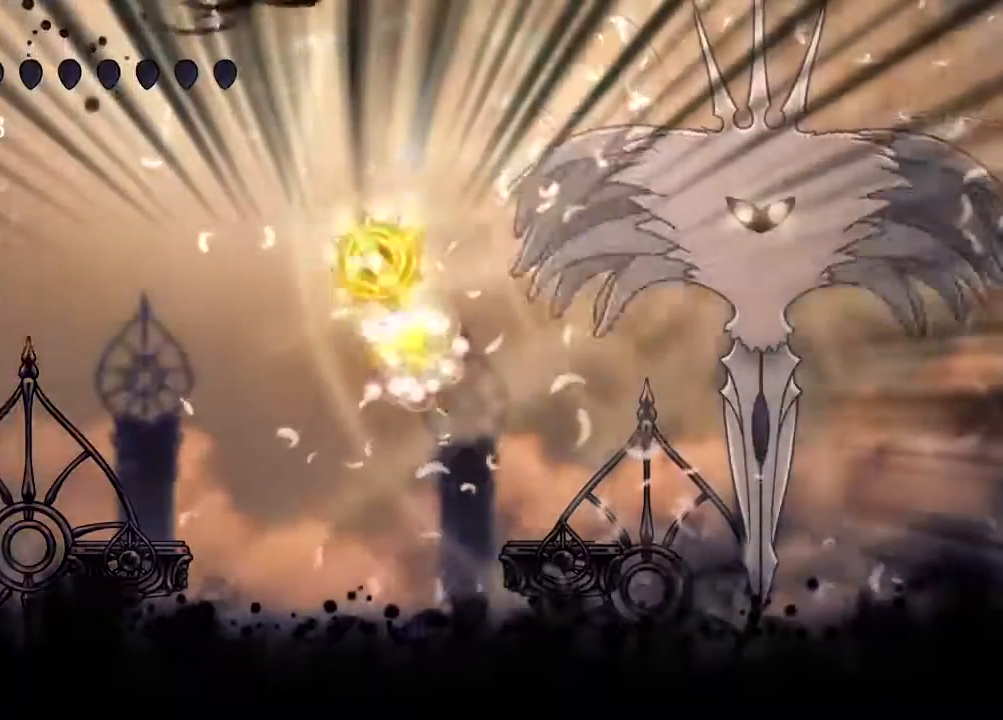
{"buttons": ["DPAD_DOWN", "DPAD_RIGHT"], "left_stick": "center", "right_stick": "center", "events": [[100, "DPAD_DOWN", "down"], [233, "R2", "up"]]}
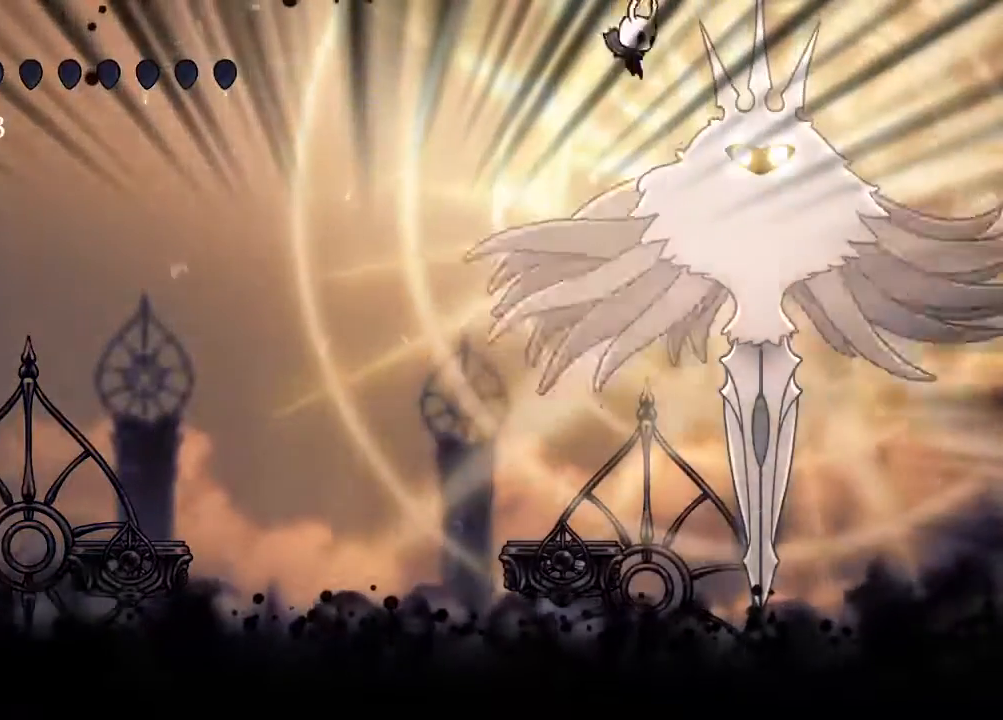
{"buttons": ["DPAD_DOWN"], "left_stick": "center", "right_stick": "center", "events": [[50, "DPAD_RIGHT", "up"], [67, "X", "down"], [250, "X", "up"], [267, "DPAD_RIGHT", "down"], [417, "DPAD_RIGHT", "up"]]}
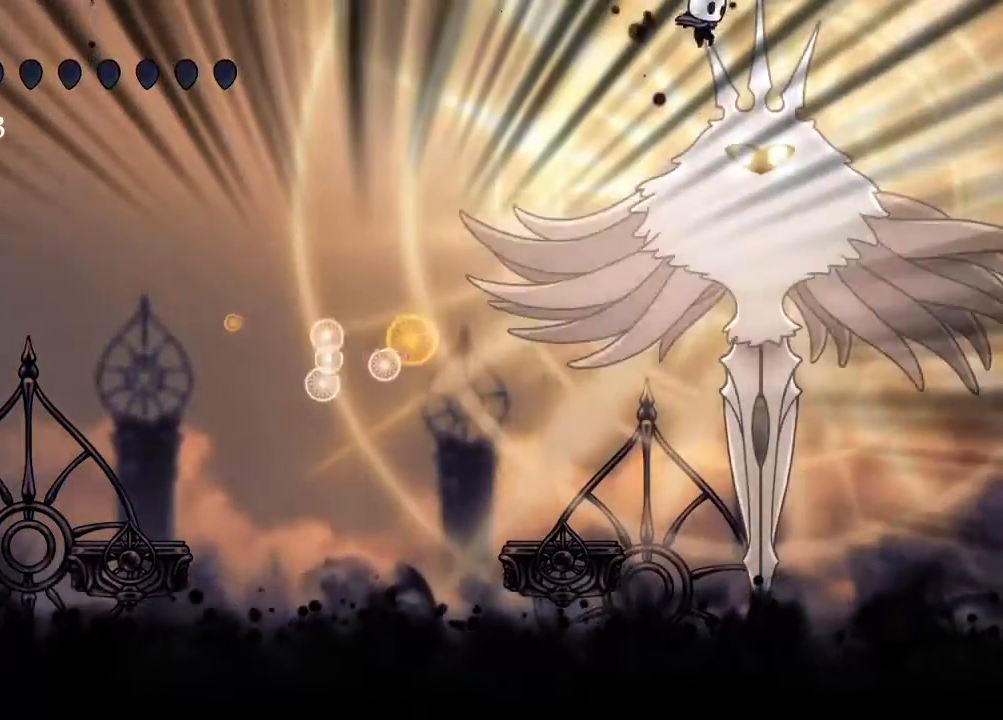
{"buttons": ["DPAD_LEFT"], "left_stick": "center", "right_stick": "center", "events": [[67, "X", "down"], [300, "X", "up"], [317, "DPAD_DOWN", "up"], [317, "DPAD_LEFT", "down"]]}